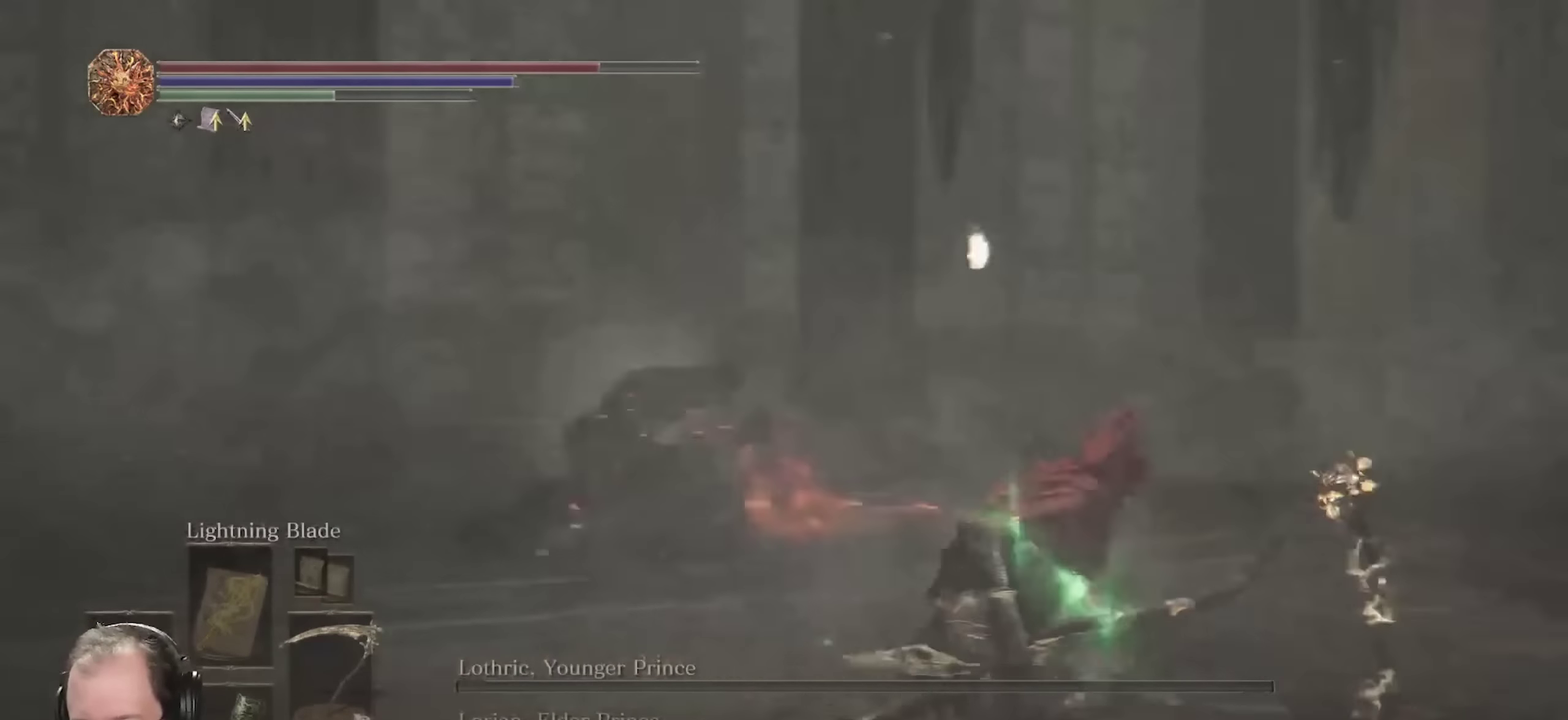
Gameplay with a controller (Xbox layout); each line is a JSON object with the inputs held at the frame after it (dt_ms = milliseconds from this image to that frame). "events" lists button and stick changes between this image and that frame as [ms after this image, input, new state], when the widget could be followed in between.
{"dt_ms": 350, "buttons": ["B"], "left_stick": "up-right", "right_stick": "center", "events": [[67, "left_stick", "up-right"], [200, "right_stick", "center"]]}
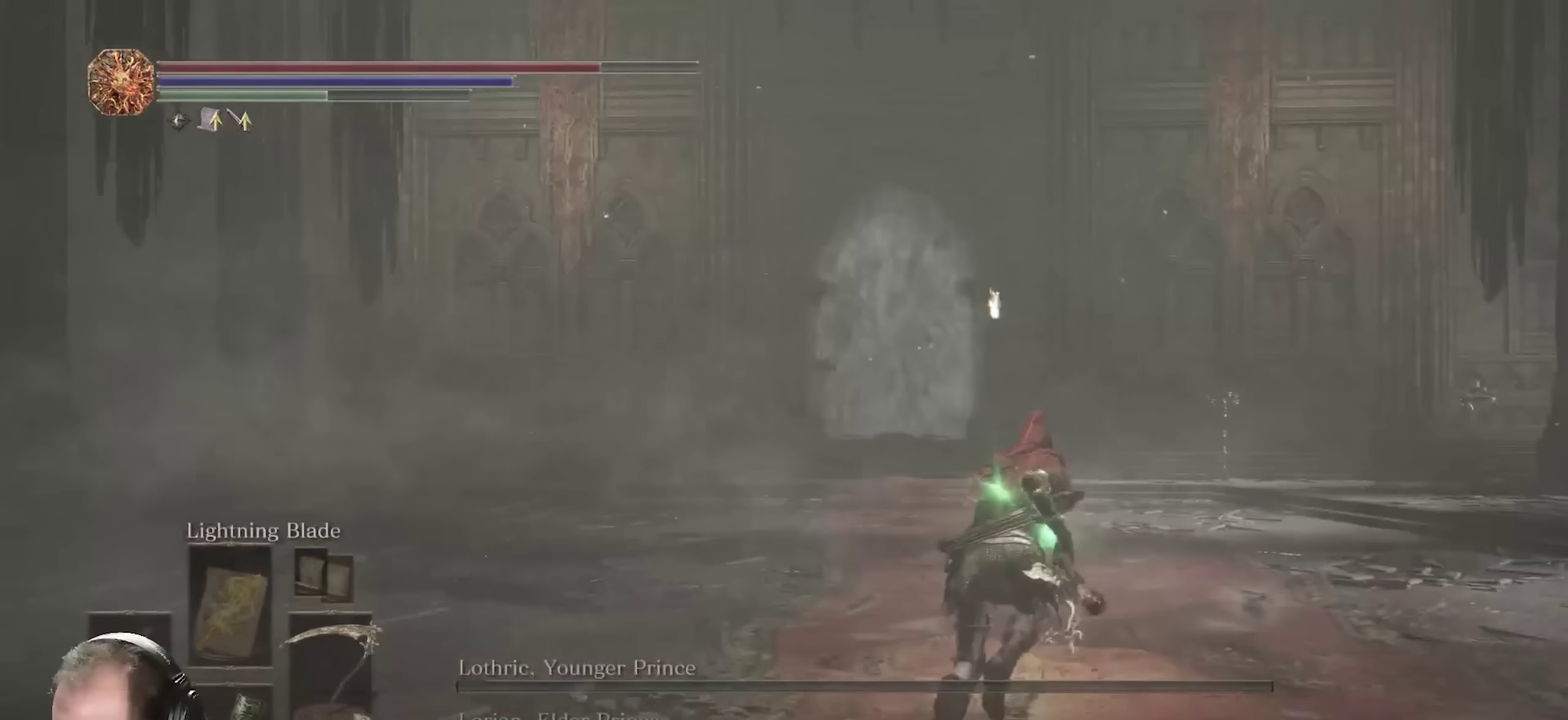
{"dt_ms": 500, "buttons": ["B"], "left_stick": "up", "right_stick": "center", "events": [[317, "right_stick", "right"], [467, "right_stick", "center"], [500, "left_stick", "up"]]}
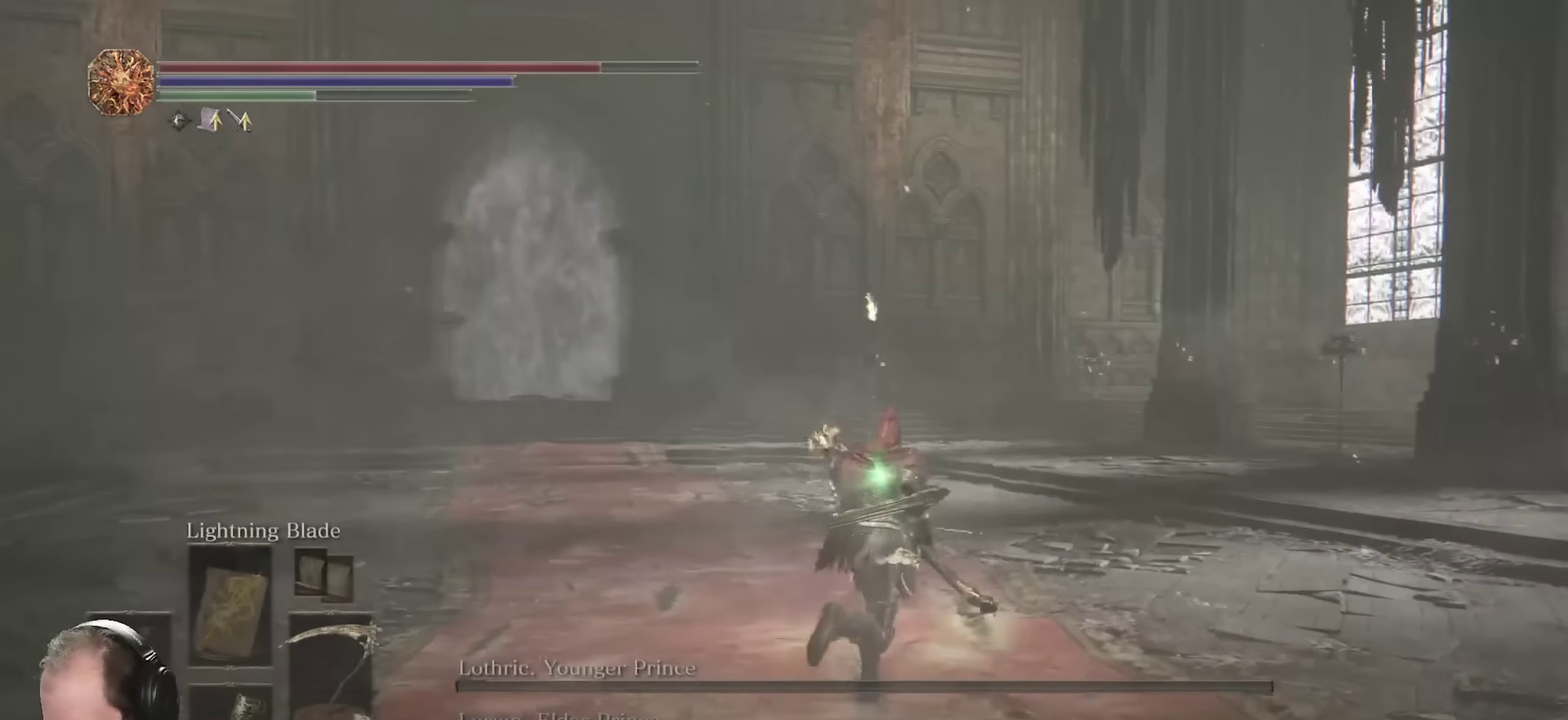
{"dt_ms": 500, "buttons": ["B"], "left_stick": "up", "right_stick": "center", "events": []}
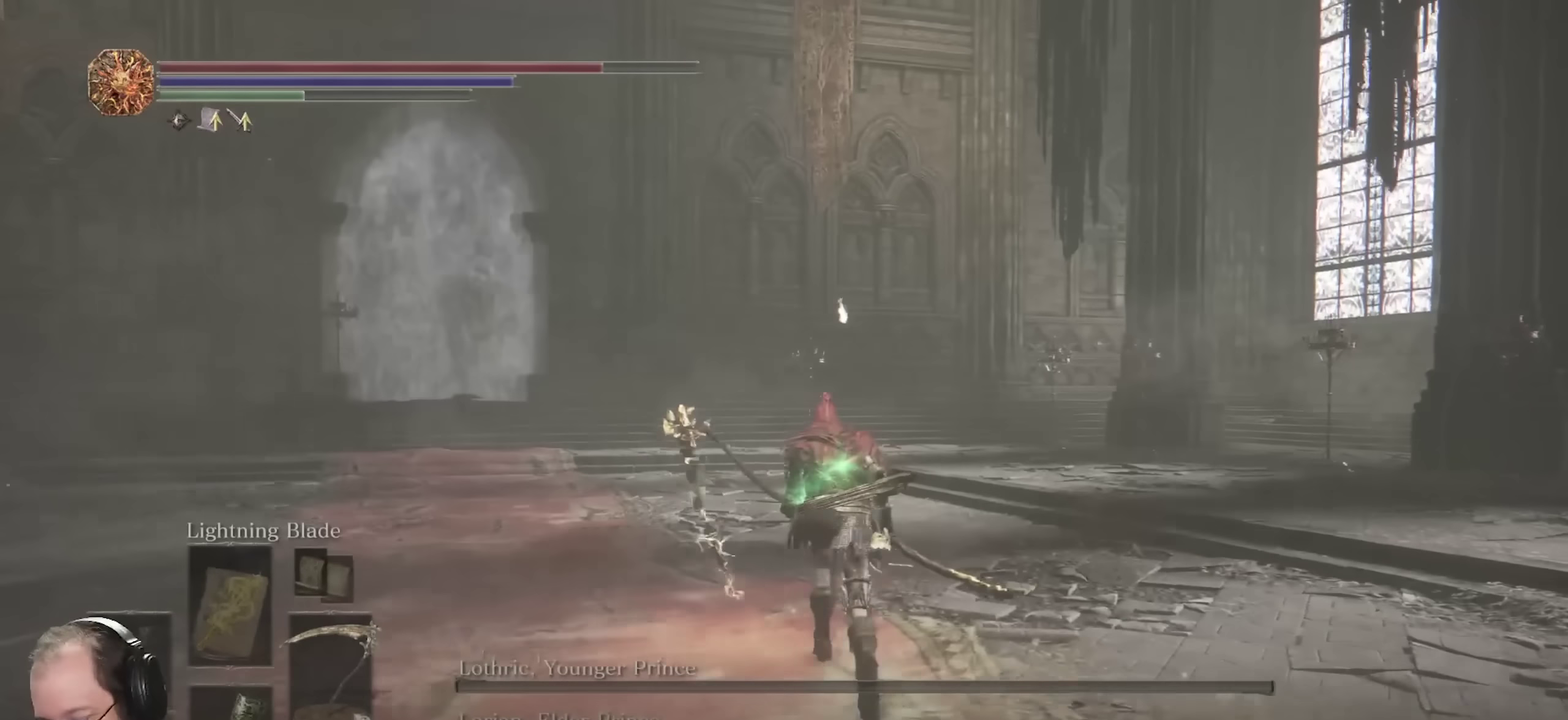
{"dt_ms": 350, "buttons": ["B"], "left_stick": "up", "right_stick": "left", "events": [[333, "right_stick", "left"]]}
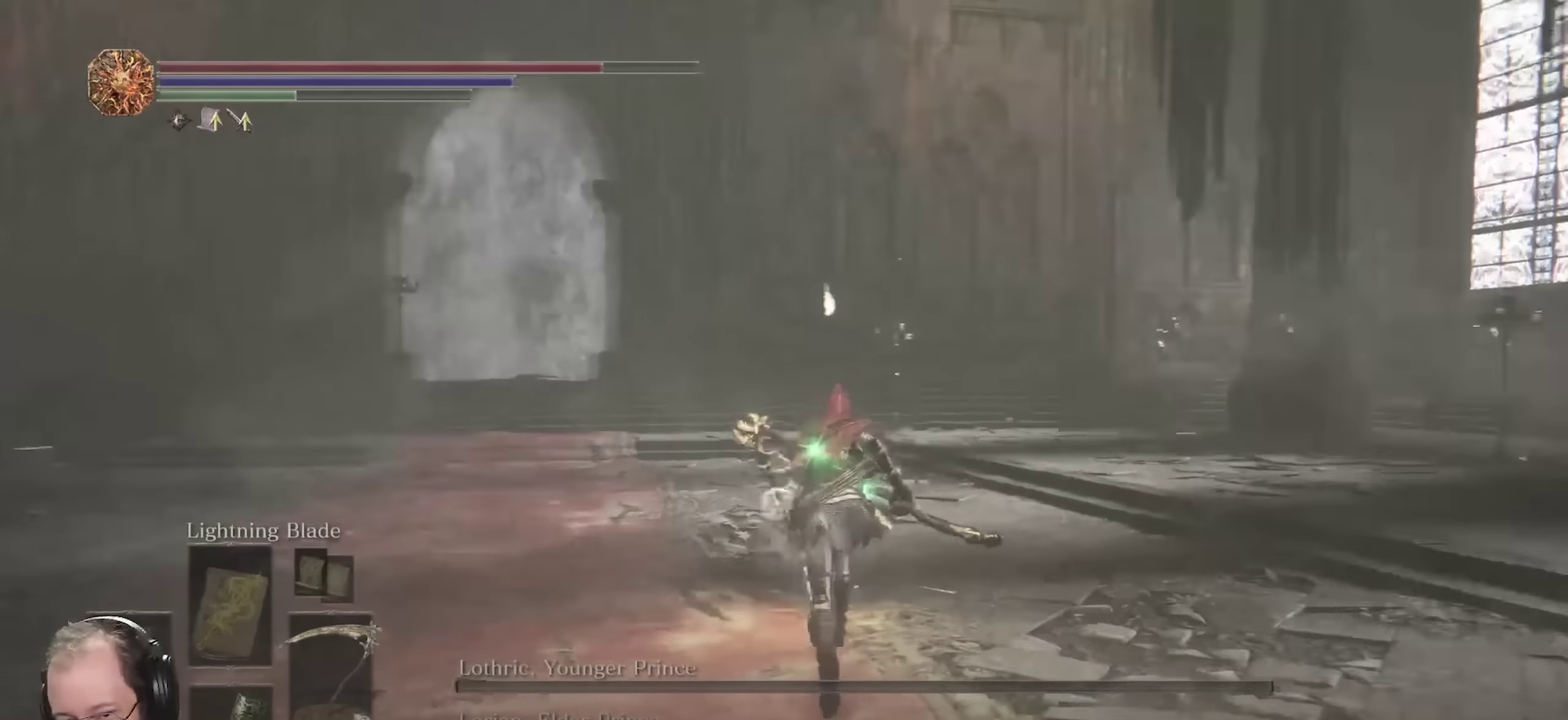
{"dt_ms": 800, "buttons": ["B"], "left_stick": "up-right", "right_stick": "right", "events": [[67, "right_stick", "center"], [250, "left_stick", "up-left"], [300, "right_stick", "right"], [333, "left_stick", "left"], [383, "left_stick", "down-left"], [433, "left_stick", "down"], [517, "left_stick", "down-right"], [617, "left_stick", "right"], [750, "left_stick", "up-right"]]}
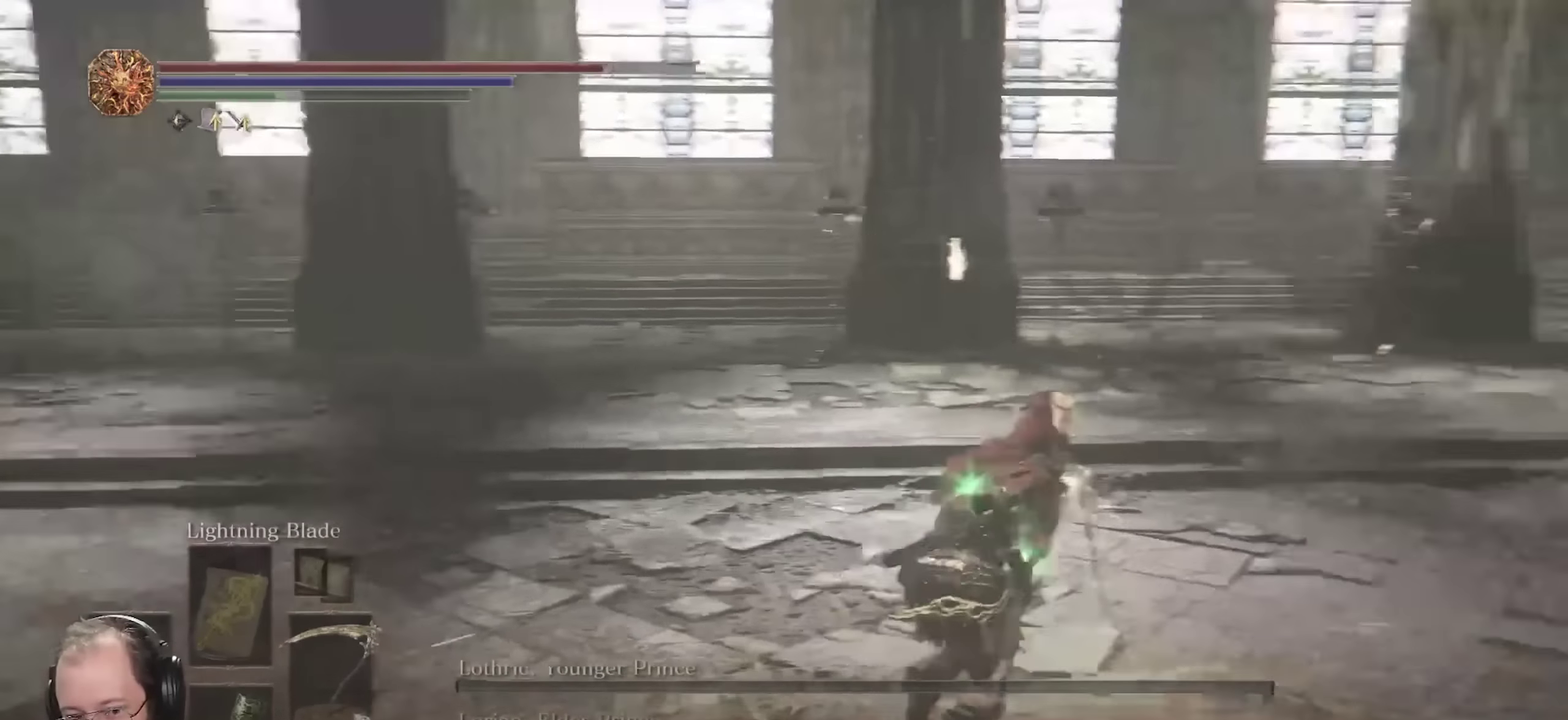
{"dt_ms": 350, "buttons": ["B"], "left_stick": "up", "right_stick": "center", "events": [[183, "left_stick", "up"], [300, "right_stick", "center"]]}
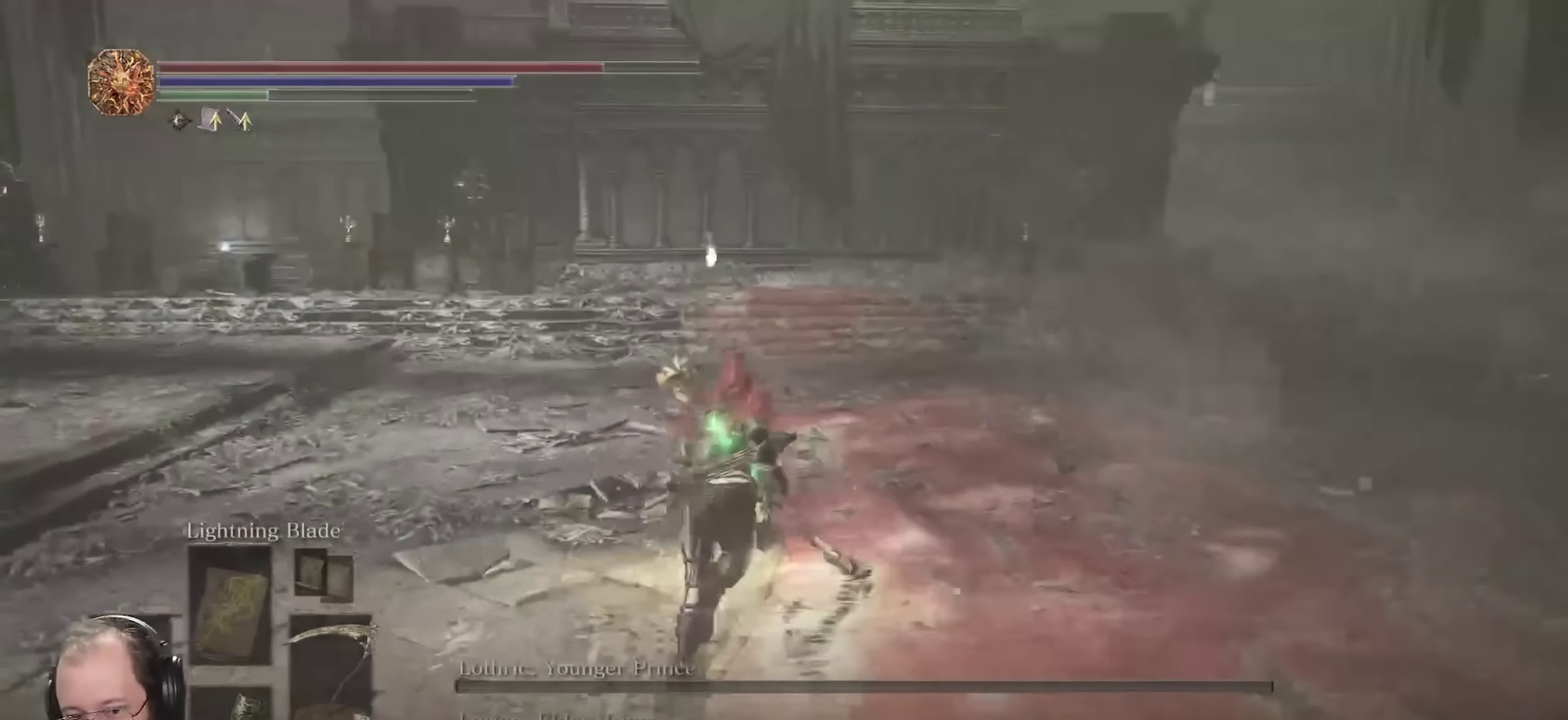
{"dt_ms": 500, "buttons": ["B"], "left_stick": "up", "right_stick": "center", "events": []}
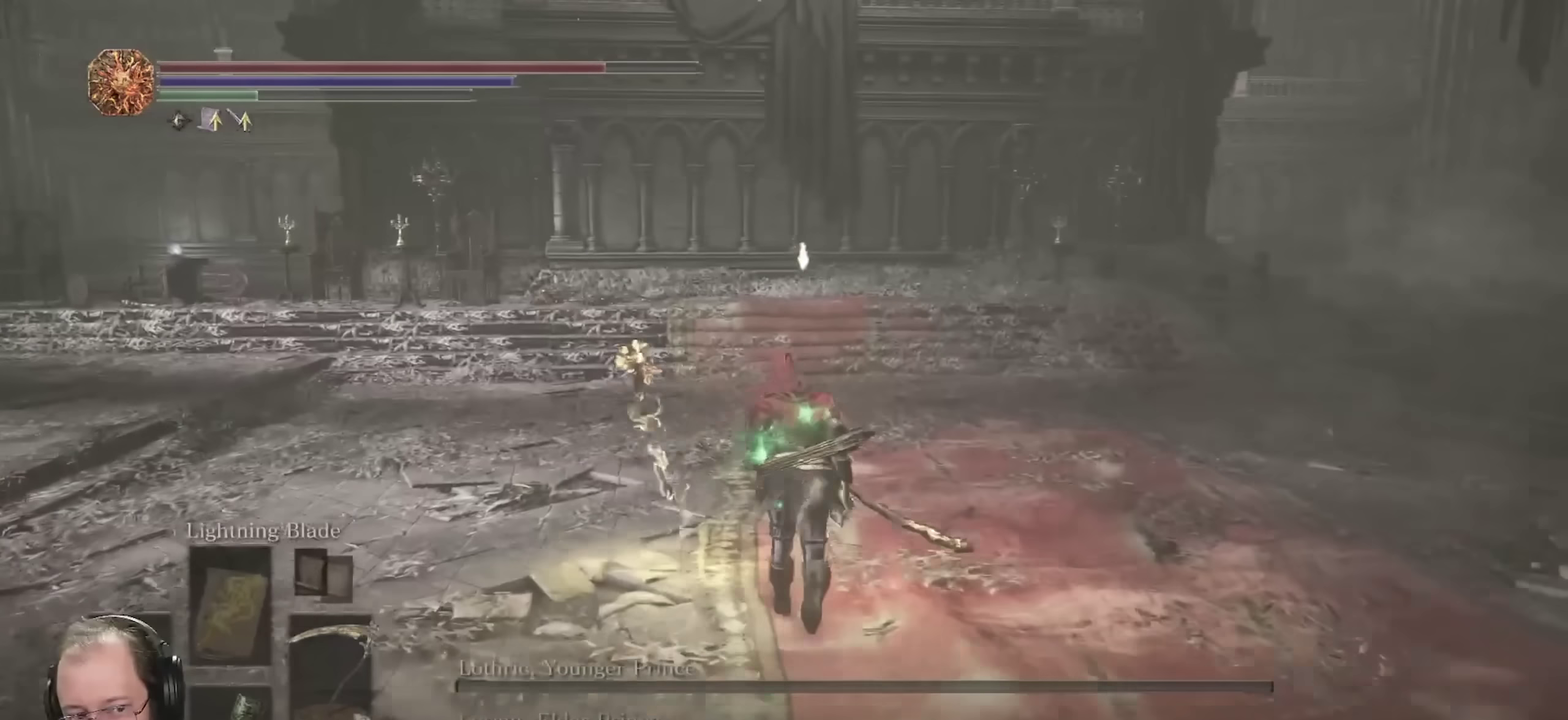
{"dt_ms": 500, "buttons": ["B"], "left_stick": "up-left", "right_stick": "center", "events": [[233, "left_stick", "up-left"], [250, "right_stick", "left"], [433, "right_stick", "center"]]}
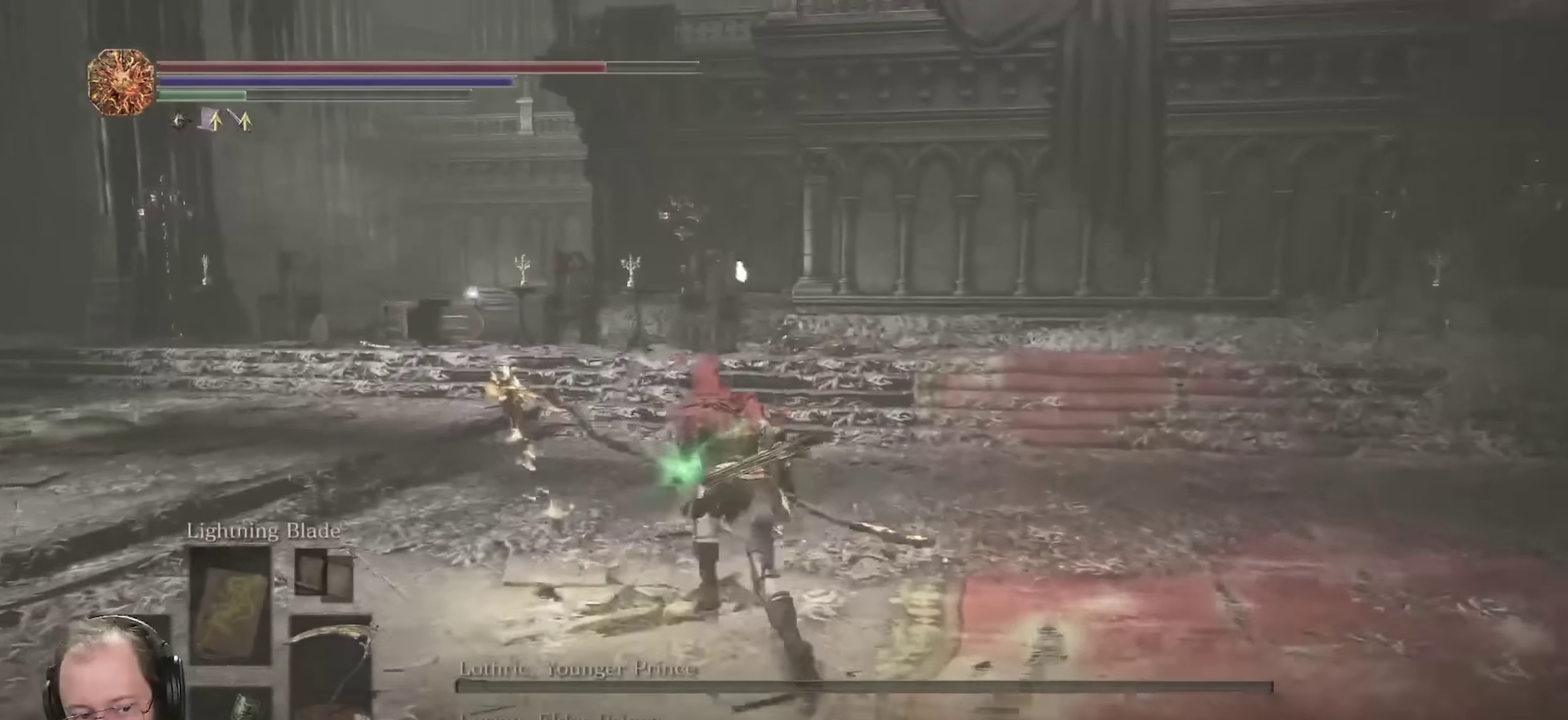
{"dt_ms": 450, "buttons": ["B"], "left_stick": "up-left", "right_stick": "center", "events": [[183, "right_stick", "down-left"], [317, "right_stick", "center"]]}
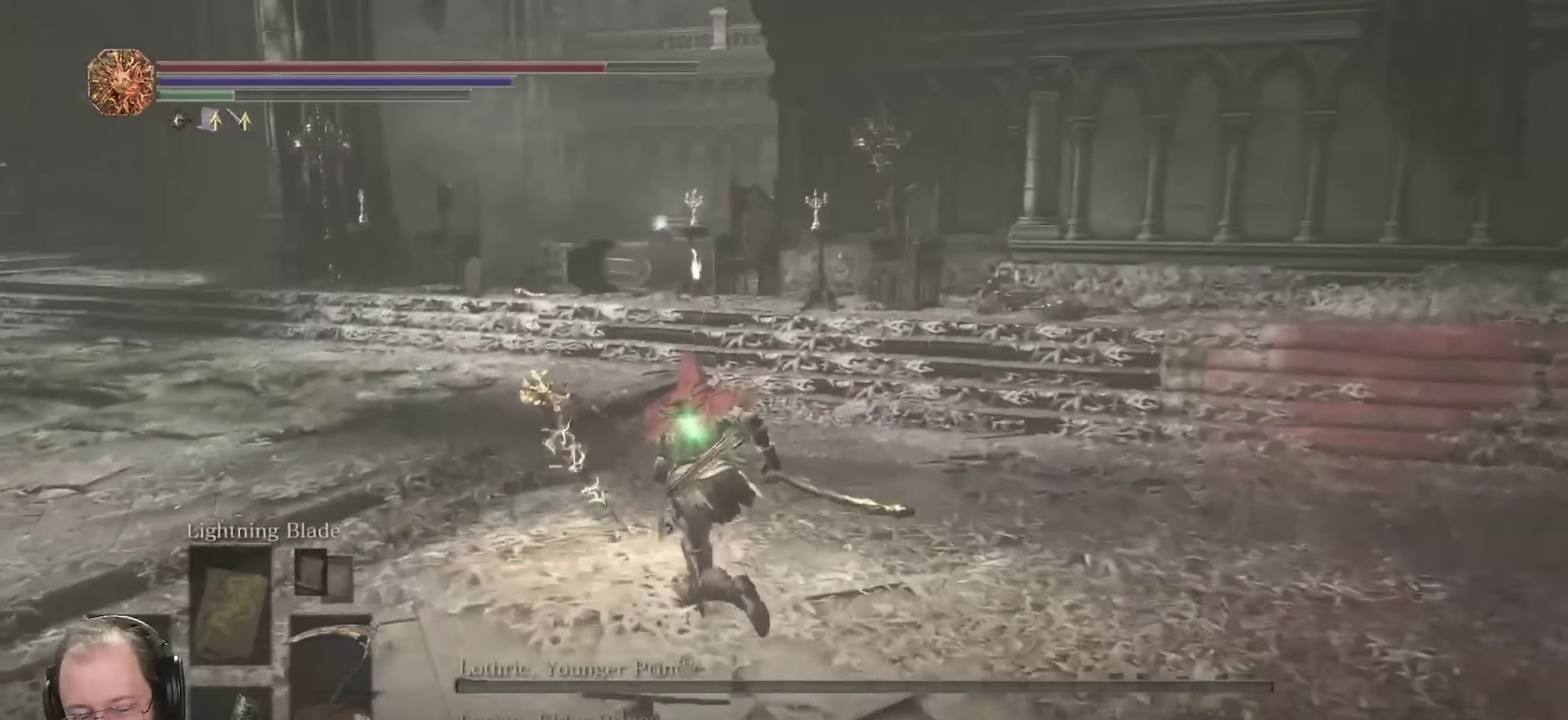
{"dt_ms": 550, "buttons": ["B"], "left_stick": "up", "right_stick": "down-left", "events": [[133, "left_stick", "up"], [533, "right_stick", "down-left"]]}
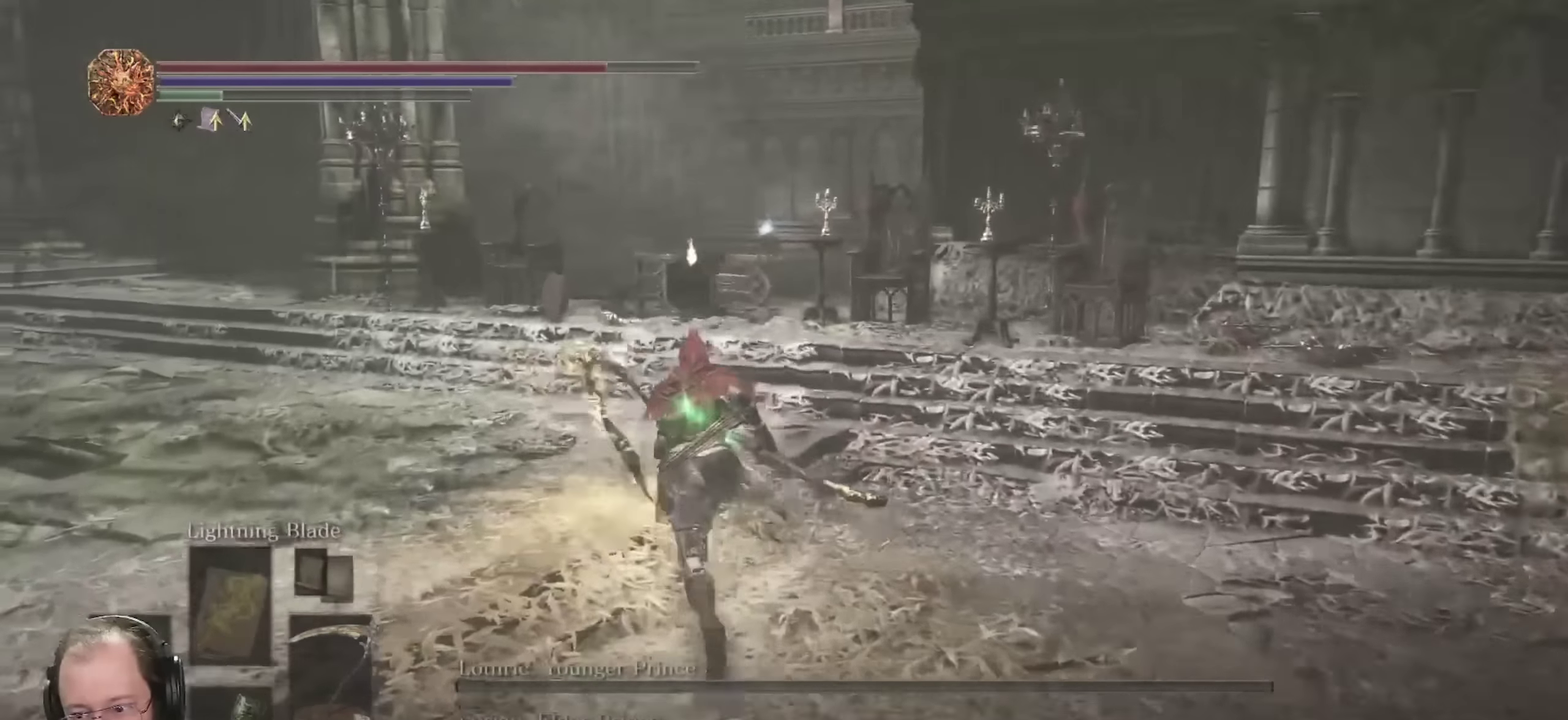
{"dt_ms": 500, "buttons": ["B"], "left_stick": "up", "right_stick": "center", "events": [[133, "right_stick", "center"]]}
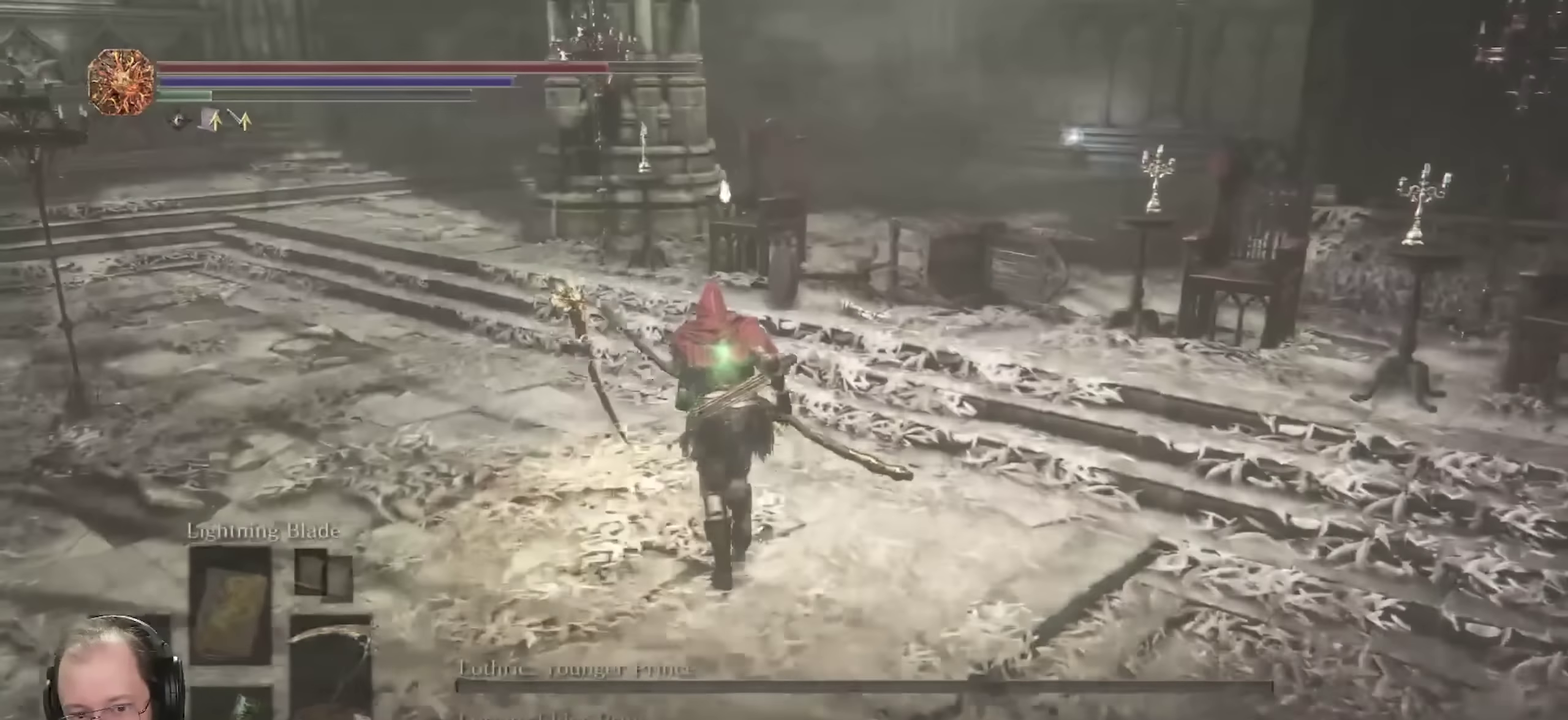
{"dt_ms": 550, "buttons": [], "left_stick": "up", "right_stick": "center", "events": [[333, "B", "up"], [433, "B", "down"], [500, "B", "up"]]}
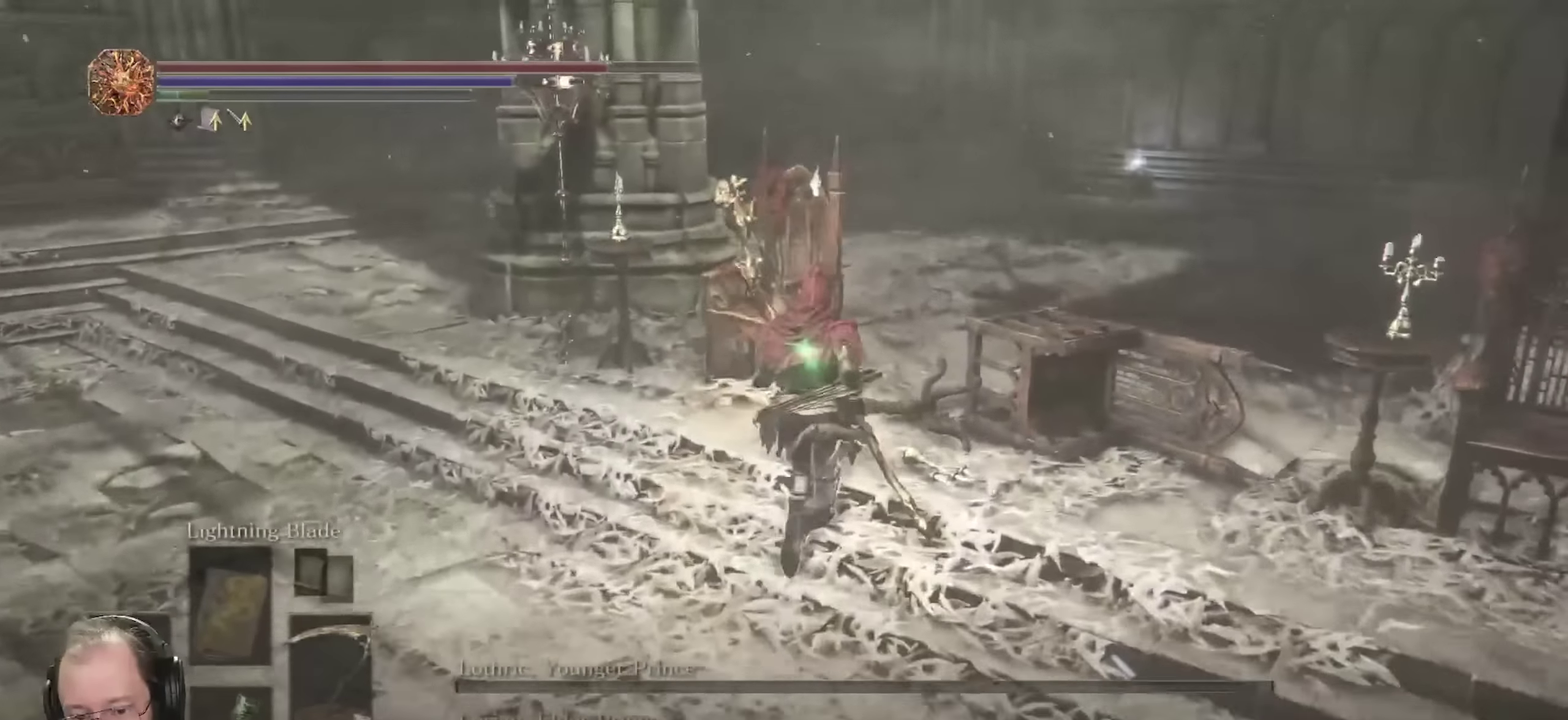
{"dt_ms": 700, "buttons": ["B"], "left_stick": "up", "right_stick": "center", "events": [[33, "B", "down"], [117, "B", "up"], [200, "B", "down"], [533, "right_stick", "right"], [683, "right_stick", "center"]]}
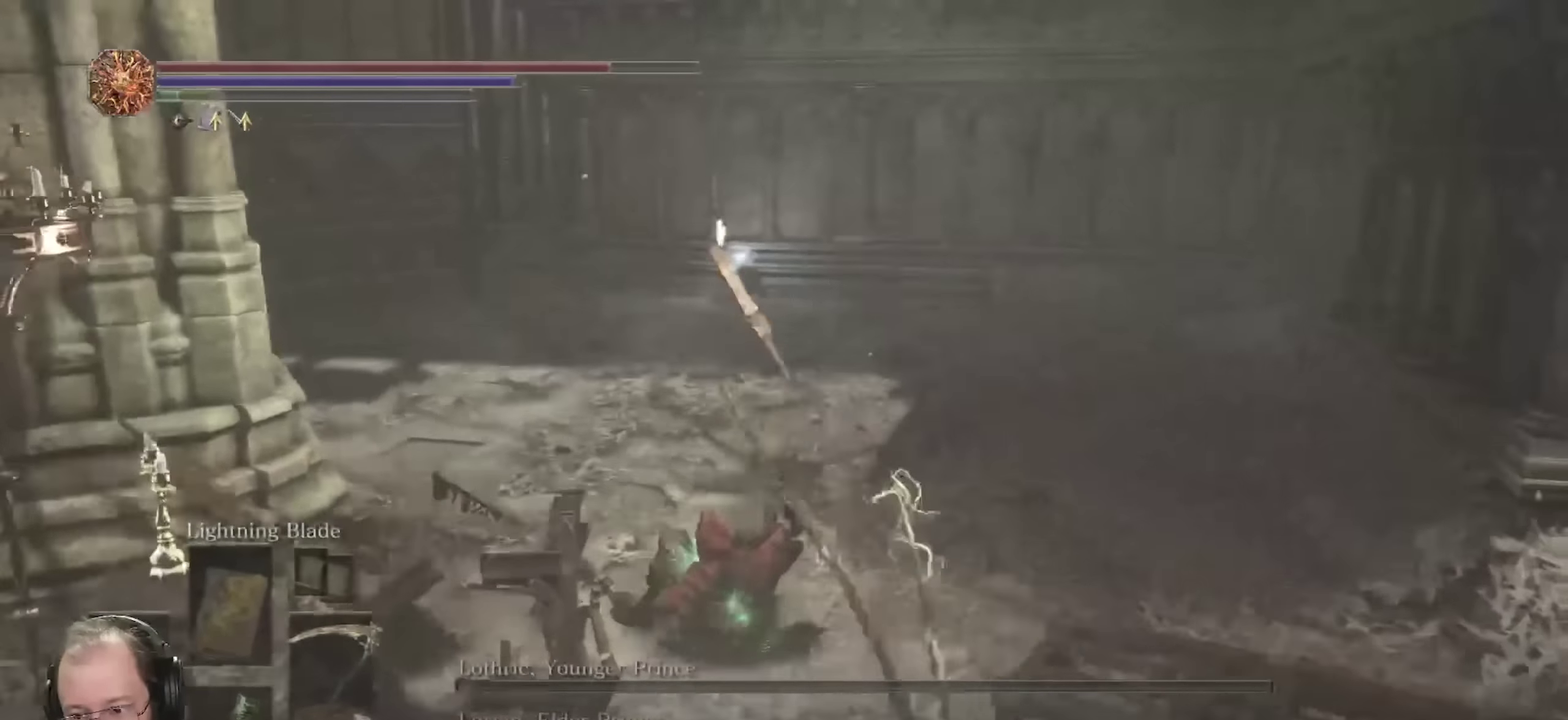
{"dt_ms": 250, "buttons": ["B"], "left_stick": "up", "right_stick": "center", "events": []}
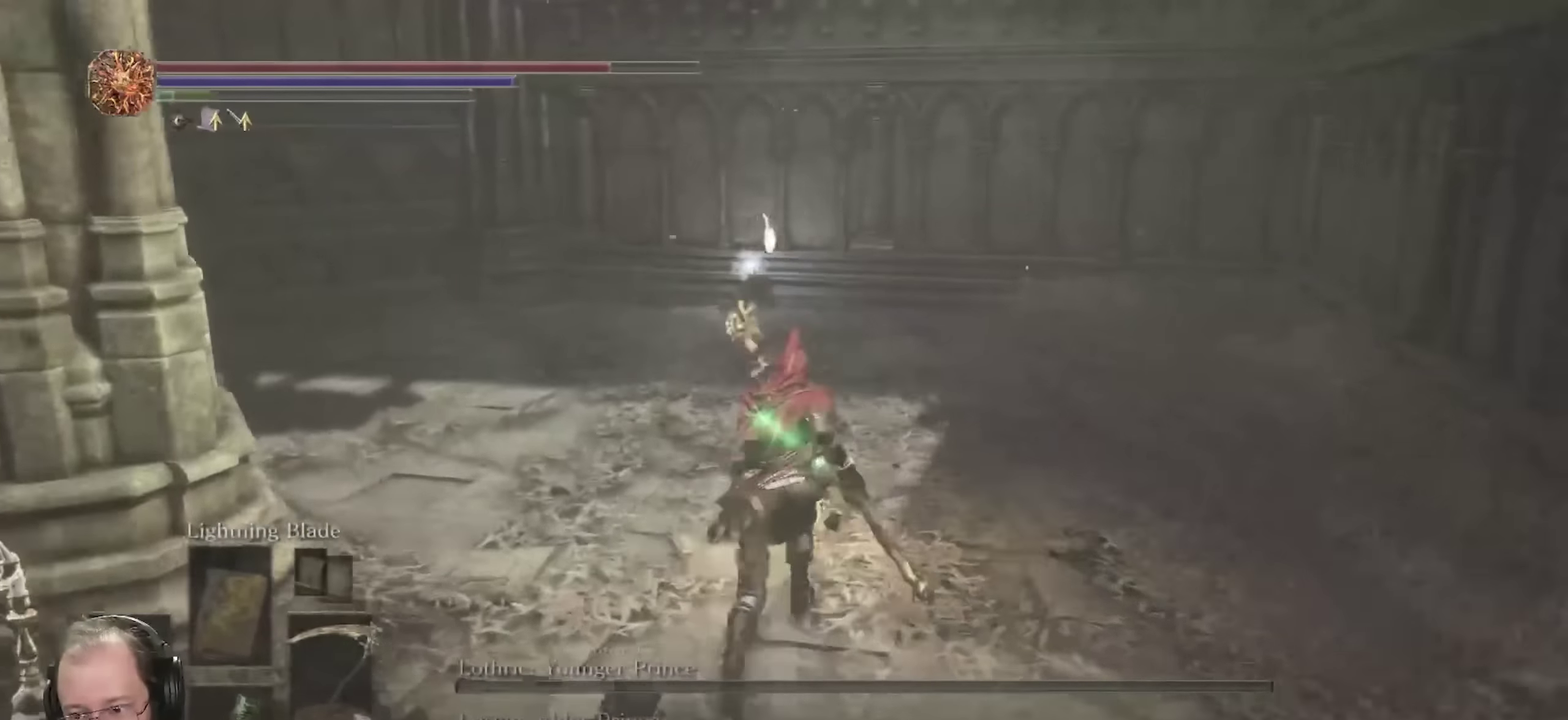
{"dt_ms": 650, "buttons": ["B"], "left_stick": "up", "right_stick": "center", "events": []}
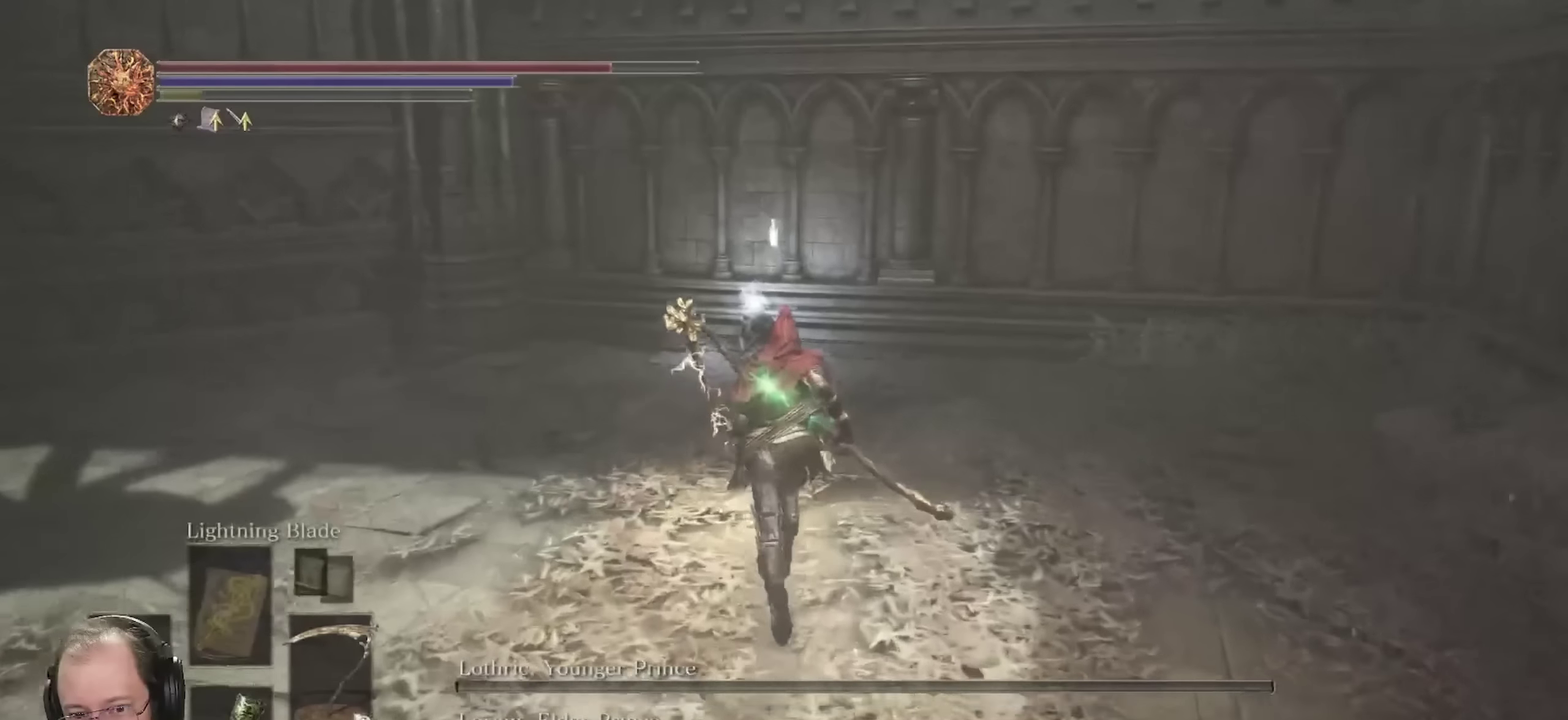
{"dt_ms": 350, "buttons": ["B"], "left_stick": "up", "right_stick": "center", "events": []}
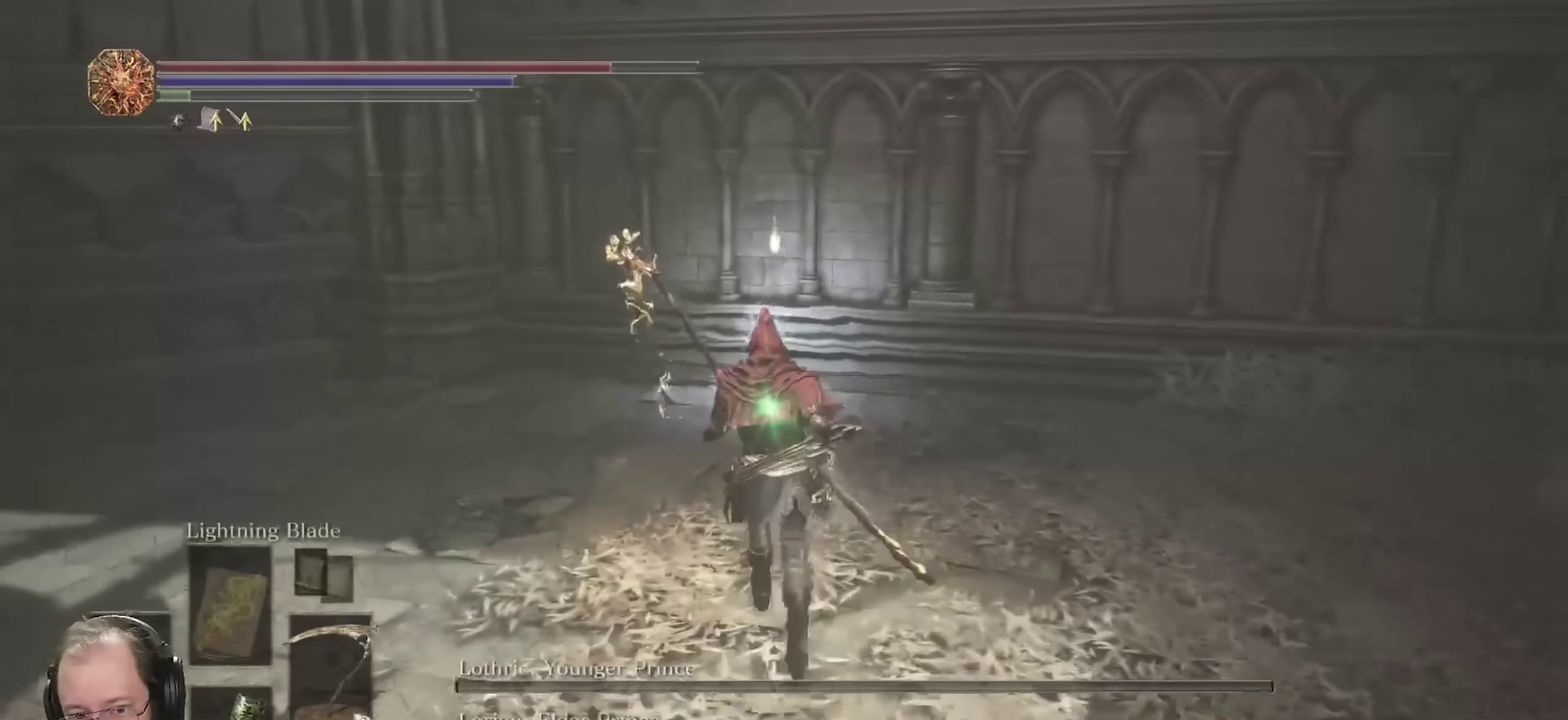
{"dt_ms": 350, "buttons": ["B"], "left_stick": "up", "right_stick": "center", "events": []}
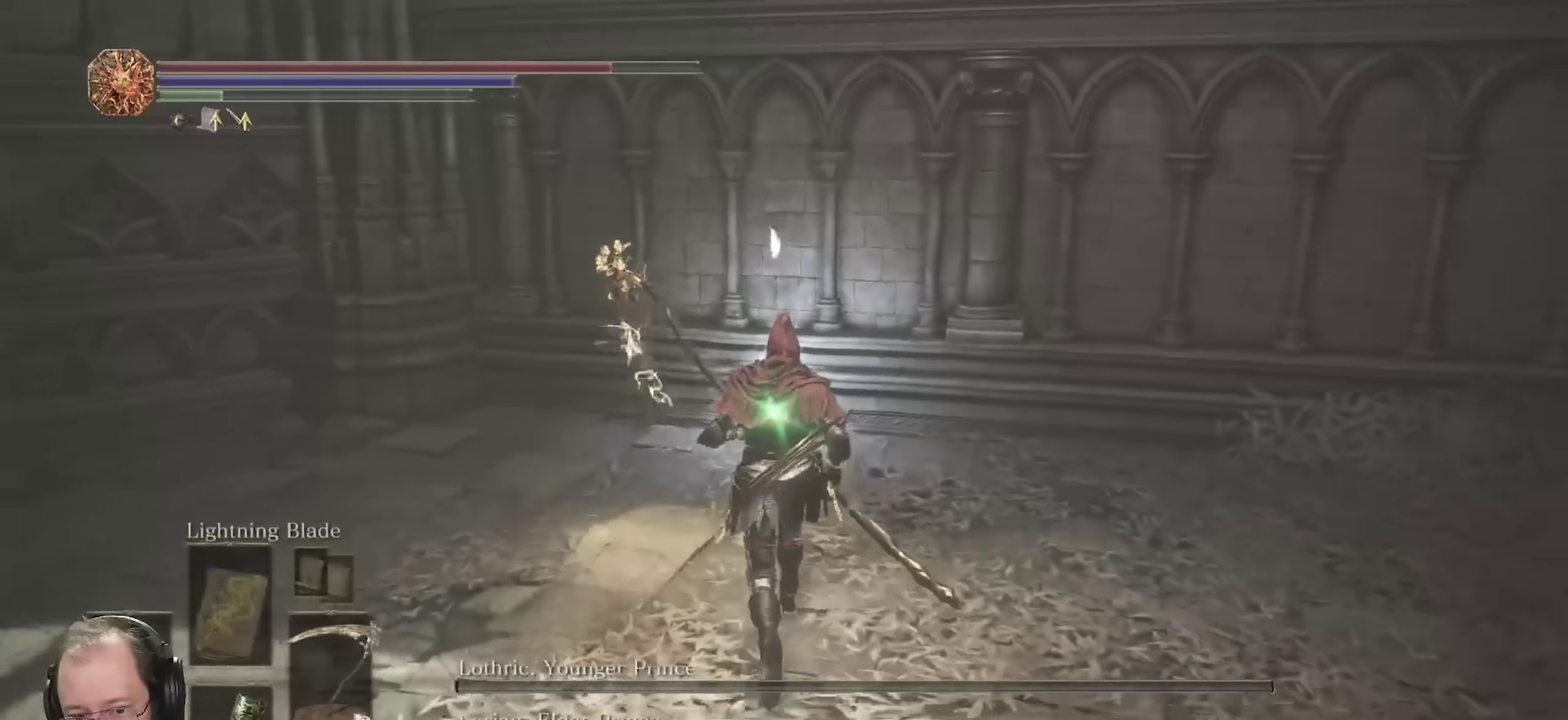
{"dt_ms": 700, "buttons": ["B"], "left_stick": "up", "right_stick": "center", "events": []}
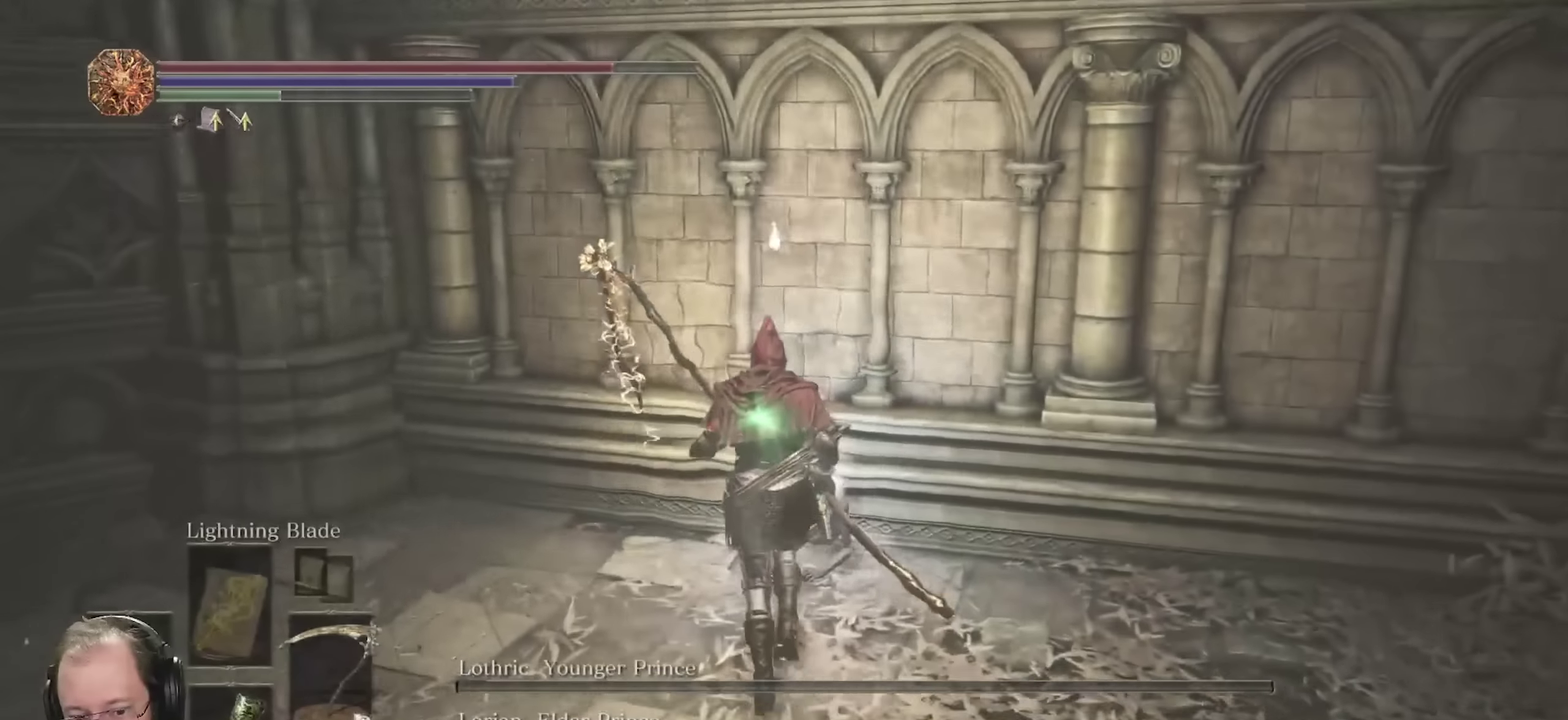
{"dt_ms": 700, "buttons": ["B"], "left_stick": "up-right", "right_stick": "right", "events": [[100, "A", "down"], [200, "A", "up"], [217, "left_stick", "up-right"], [283, "right_stick", "right"]]}
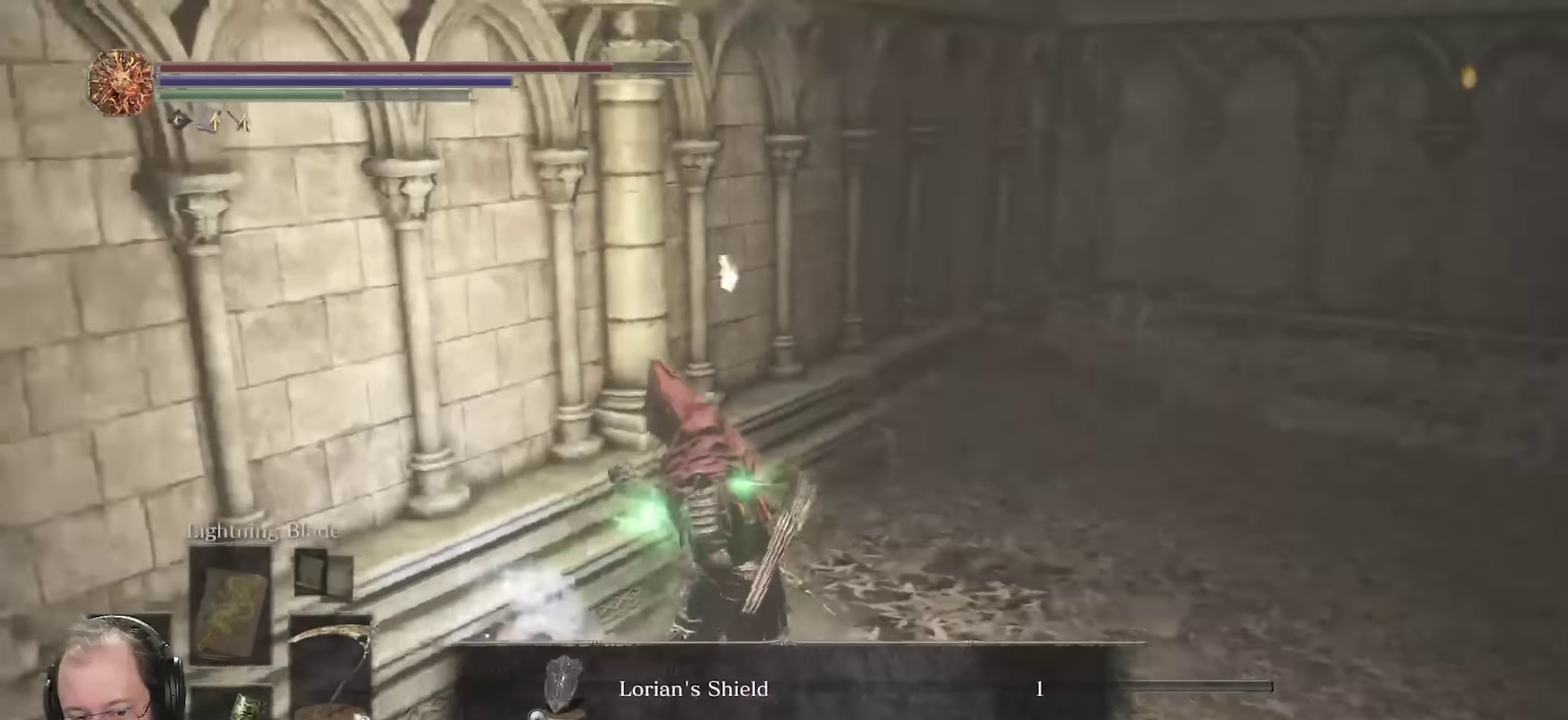
{"dt_ms": 250, "buttons": ["B"], "left_stick": "up-right", "right_stick": "center", "events": [[50, "A", "down"], [133, "A", "up"], [167, "right_stick", "center"]]}
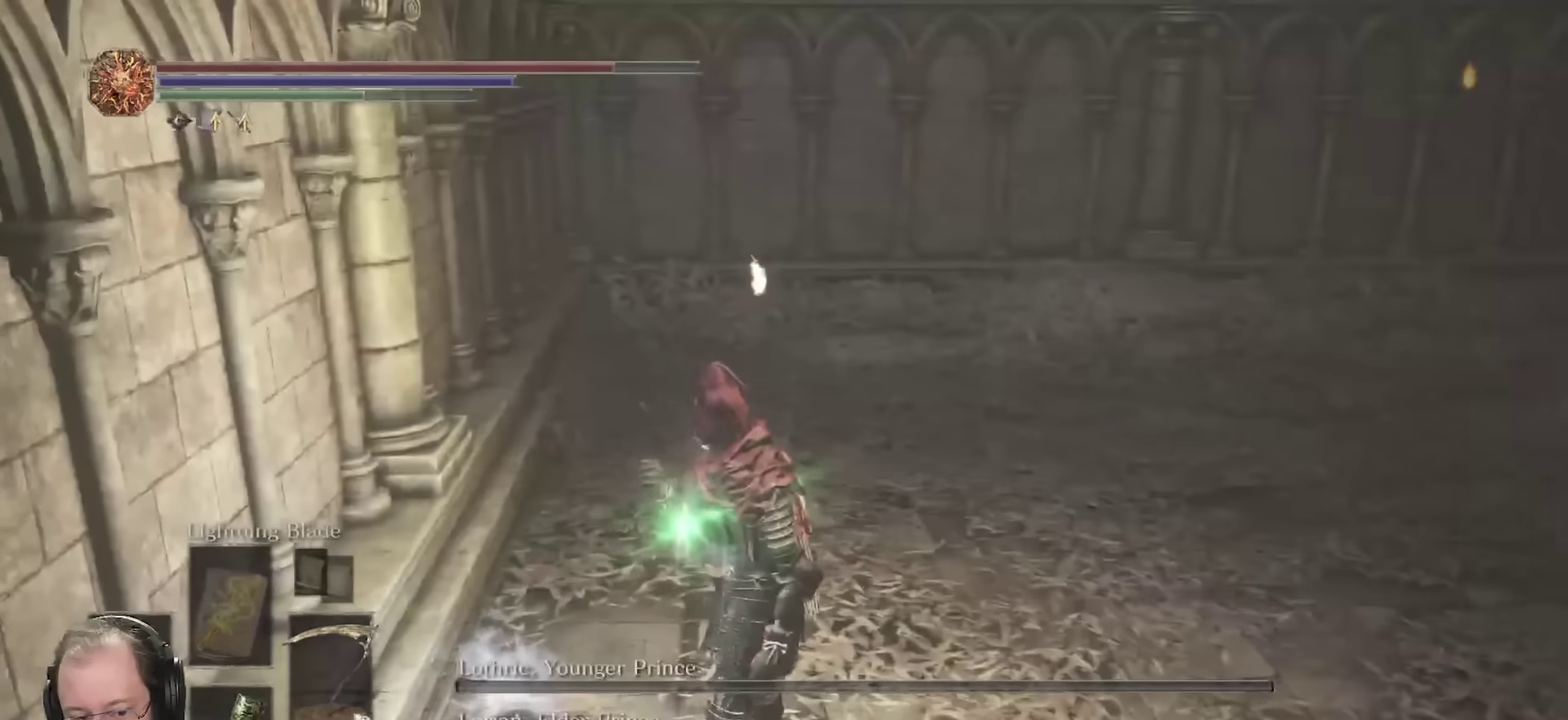
{"dt_ms": 450, "buttons": ["B"], "left_stick": "up-right", "right_stick": "center", "events": [[83, "right_stick", "right"], [400, "right_stick", "center"]]}
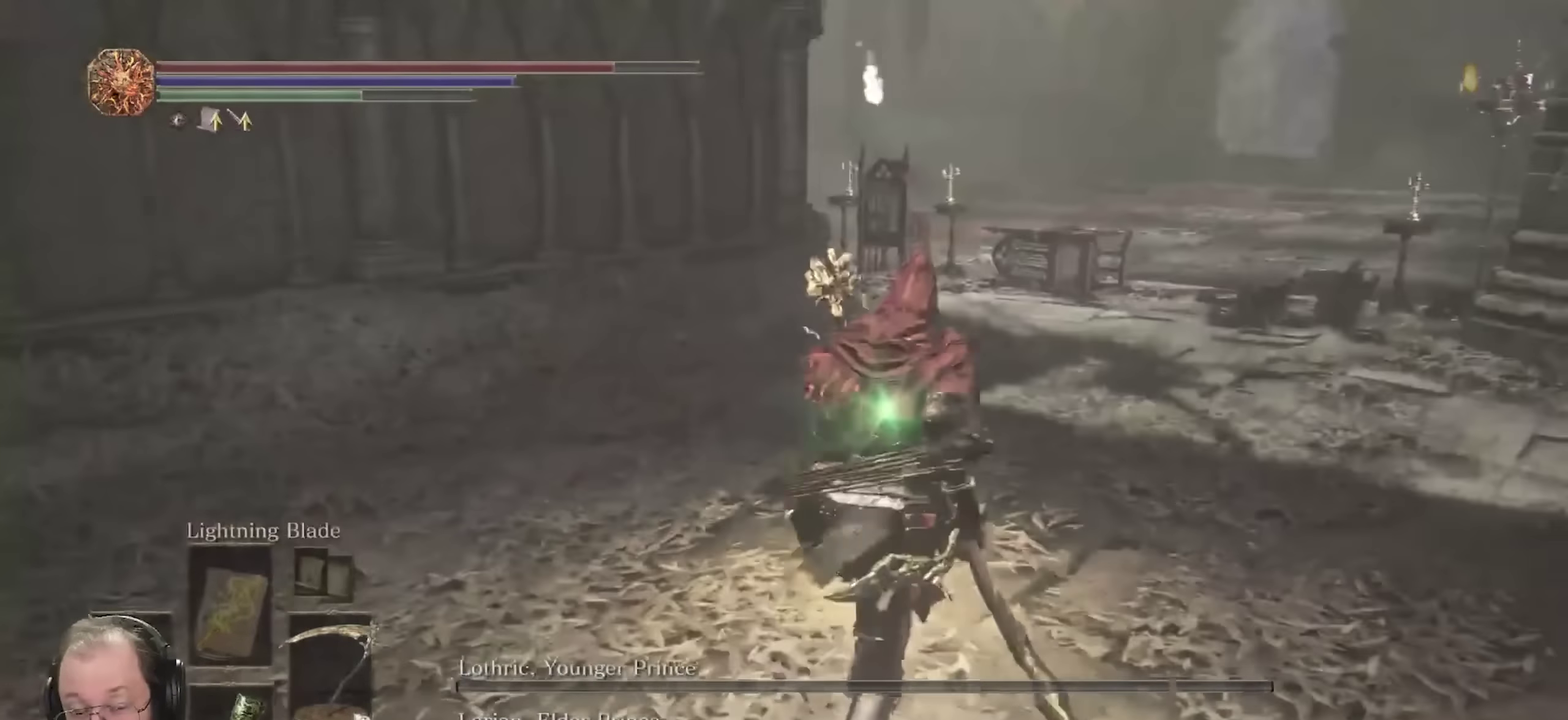
{"dt_ms": 800, "buttons": ["B"], "left_stick": "up", "right_stick": "center", "events": [[33, "right_stick", "right"], [117, "left_stick", "up"], [167, "right_stick", "center"]]}
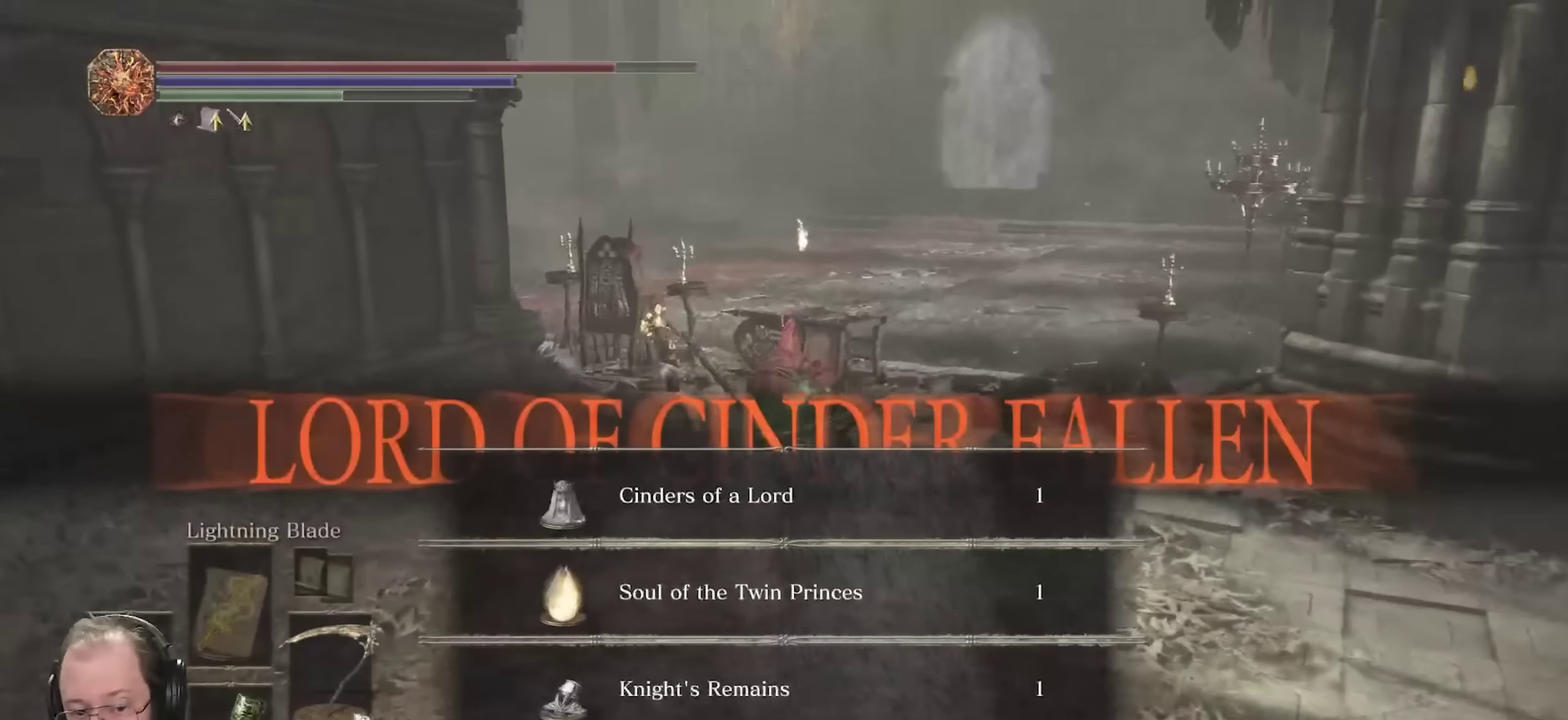
{"dt_ms": 250, "buttons": ["B"], "left_stick": "up", "right_stick": "center", "events": []}
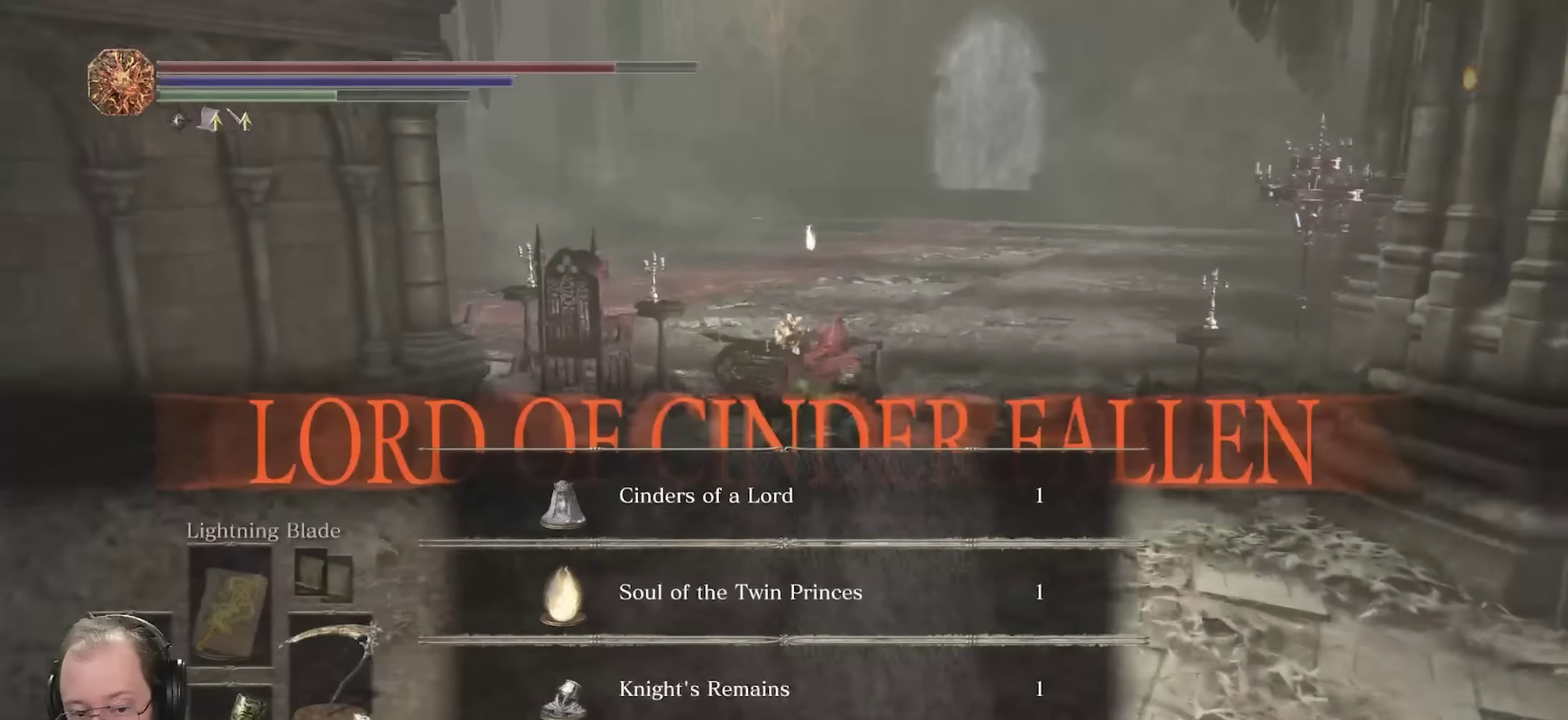
{"dt_ms": 450, "buttons": ["B"], "left_stick": "up", "right_stick": "center", "events": []}
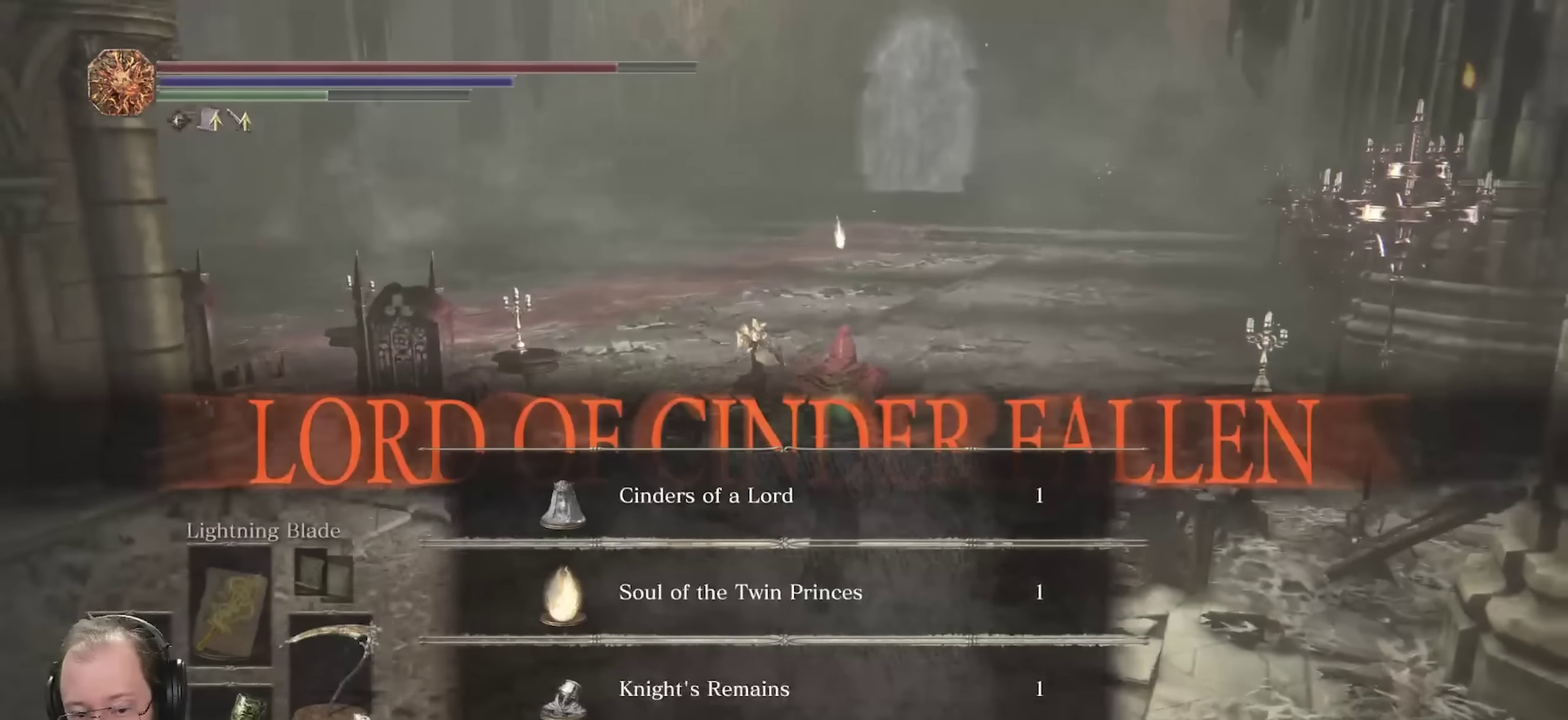
{"dt_ms": 700, "buttons": ["B"], "left_stick": "up", "right_stick": "left", "events": [[84, "right_stick", "left"], [317, "right_stick", "down-left"], [550, "right_stick", "left"]]}
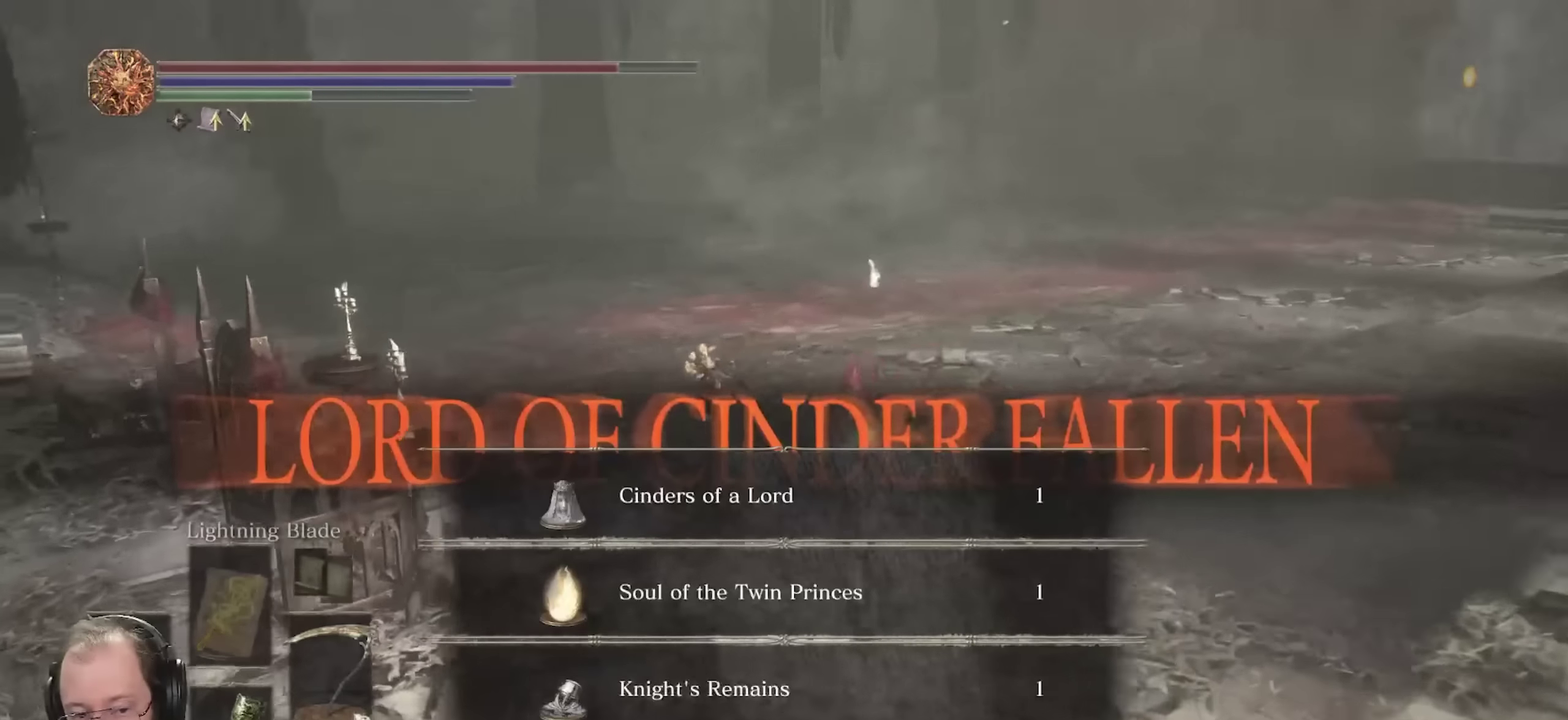
{"dt_ms": 350, "buttons": ["B"], "left_stick": "up", "right_stick": "left", "events": [[134, "right_stick", "down-left"], [350, "right_stick", "left"]]}